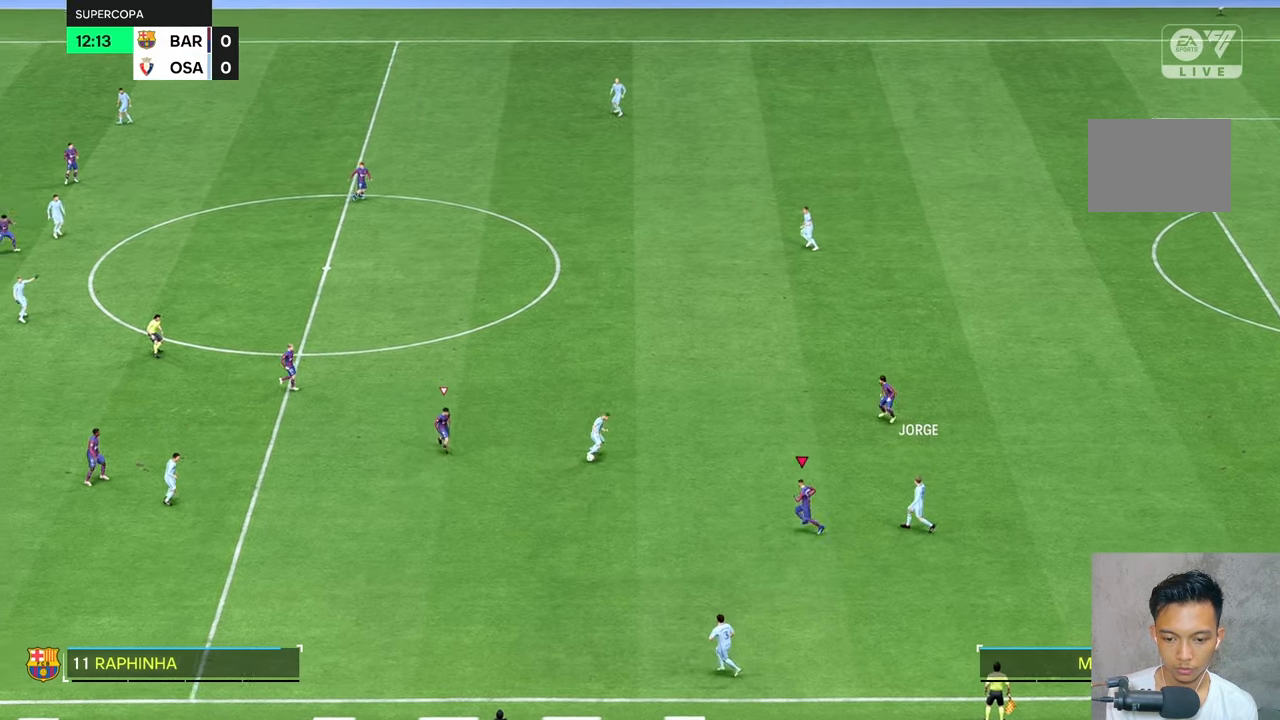
Gameplay with a controller (Xbox layout); each line is a JSON object with the inputs held at the frame after it. "events" lists button and stick changes between this image and that frame as [ms after this image, input, new state], when the widget could be followed in between. Not read: L3 R3.
{"buttons": [], "left_stick": "up-left", "right_stick": "center", "events": []}
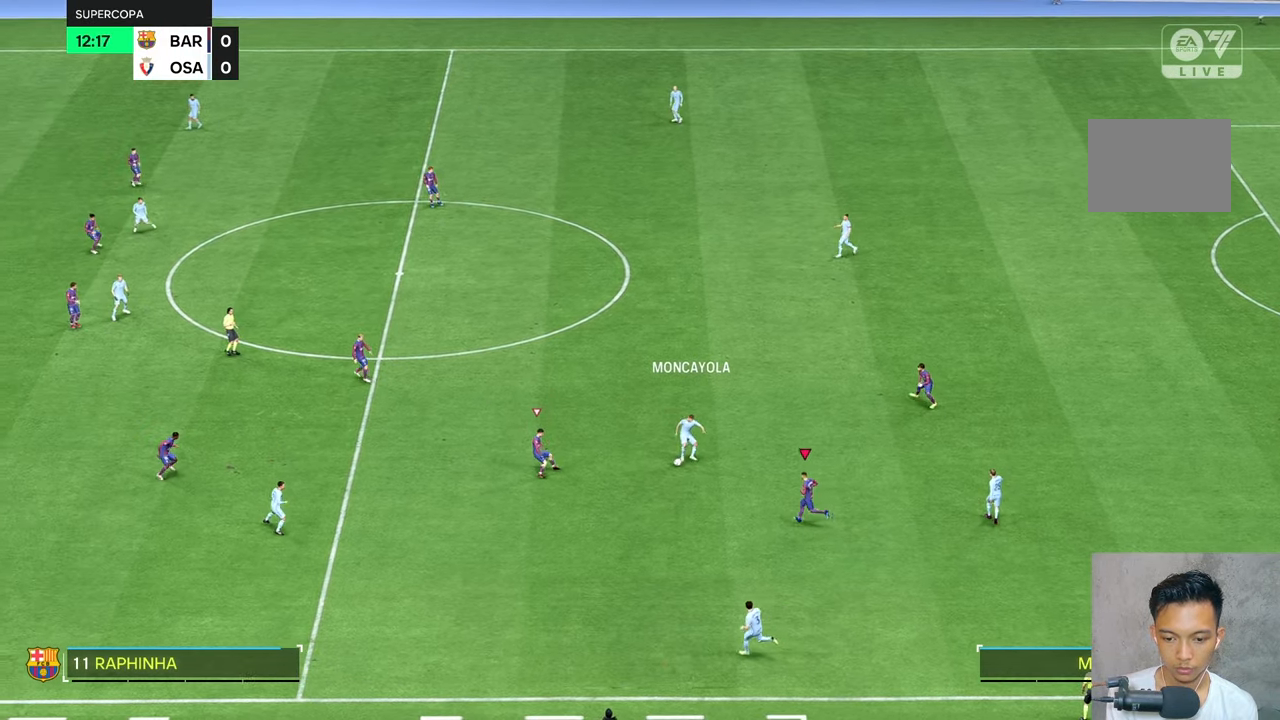
{"buttons": [], "left_stick": "up-left", "right_stick": "center", "events": []}
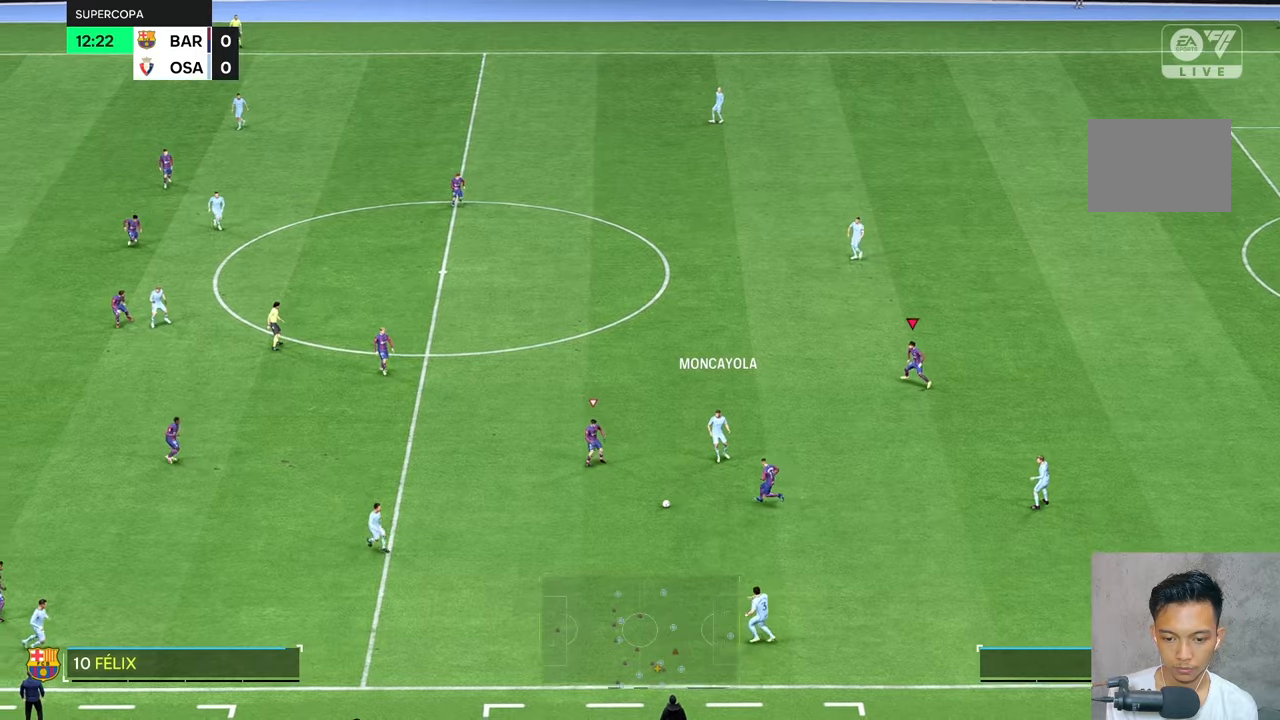
{"buttons": [], "left_stick": "down-left", "right_stick": "center", "events": [[167, "left_stick", "left"], [484, "left_stick", "down-left"]]}
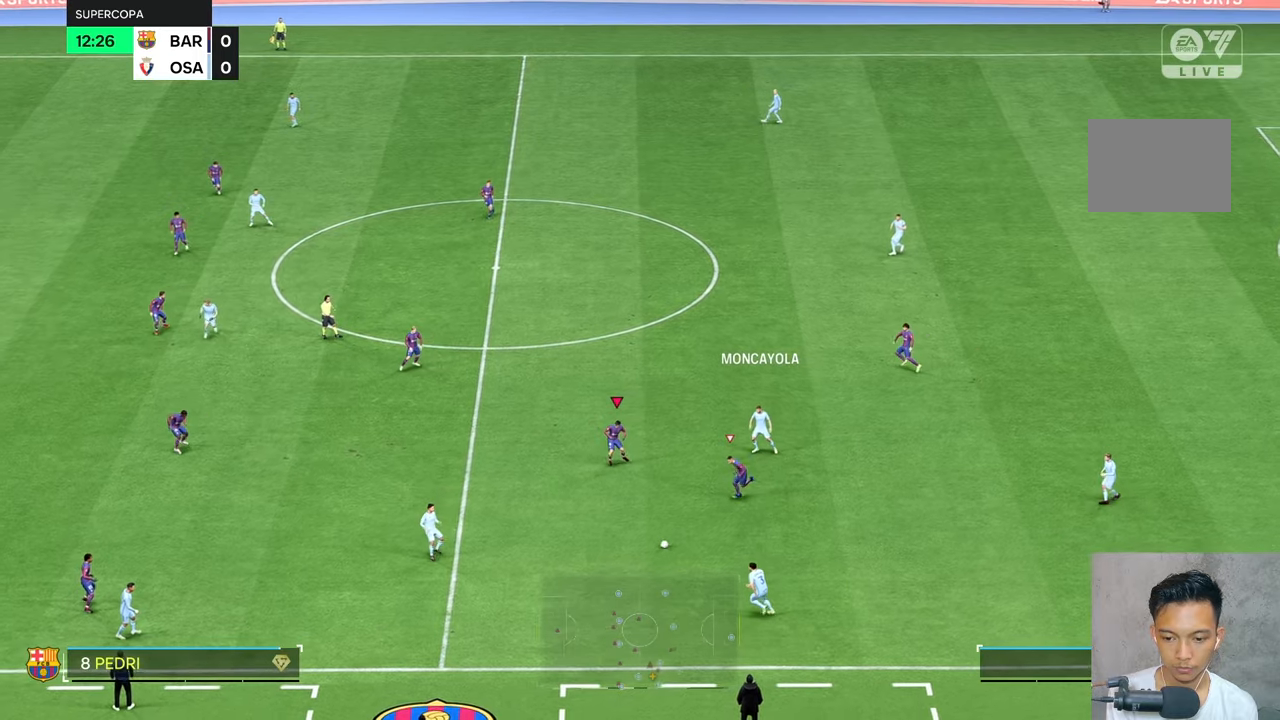
{"buttons": [], "left_stick": "down-left", "right_stick": "center", "events": []}
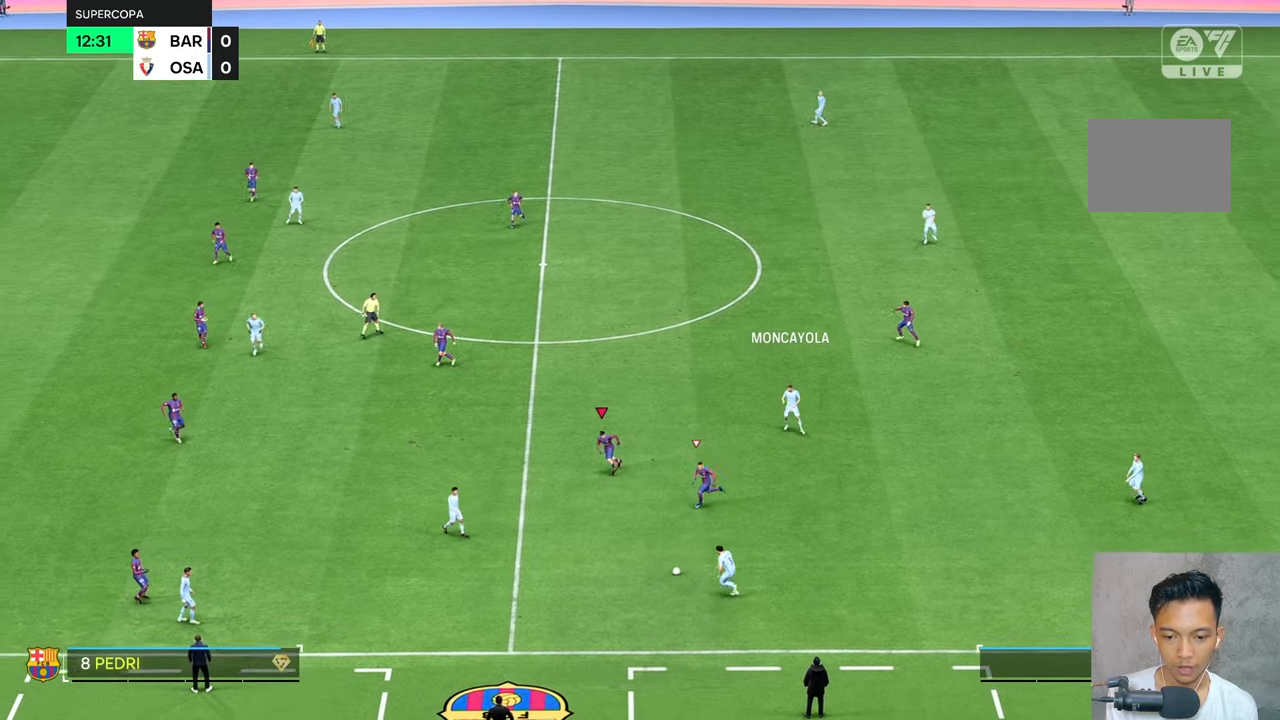
{"buttons": [], "left_stick": "down-left", "right_stick": "center", "events": []}
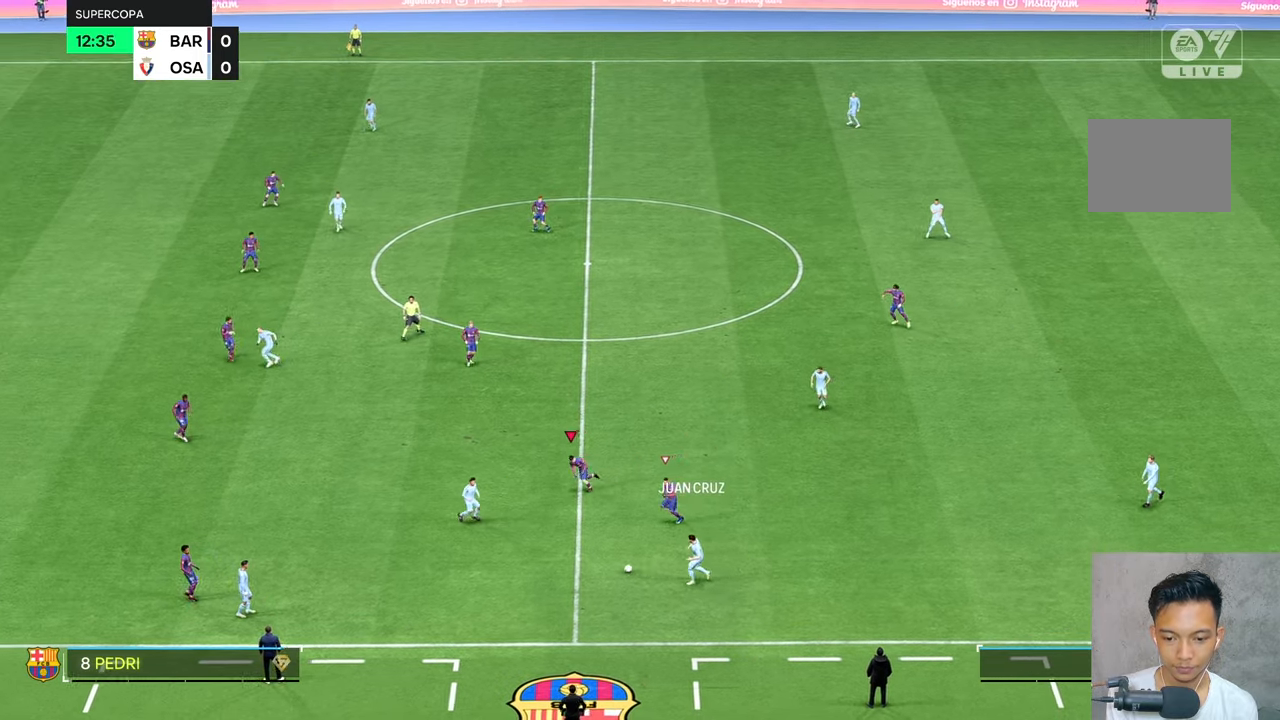
{"buttons": [], "left_stick": "down-left", "right_stick": "center", "events": []}
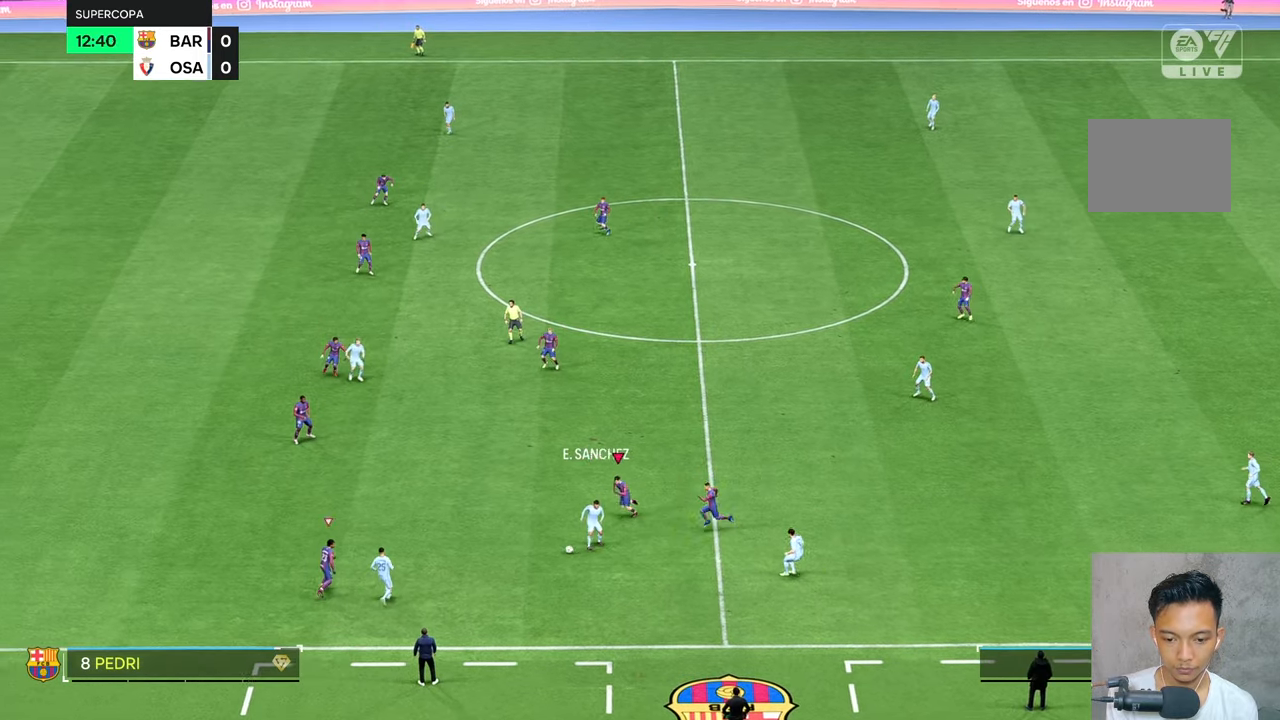
{"buttons": ["R2"], "left_stick": "left", "right_stick": "center", "events": [[284, "R2", "down"], [500, "left_stick", "left"]]}
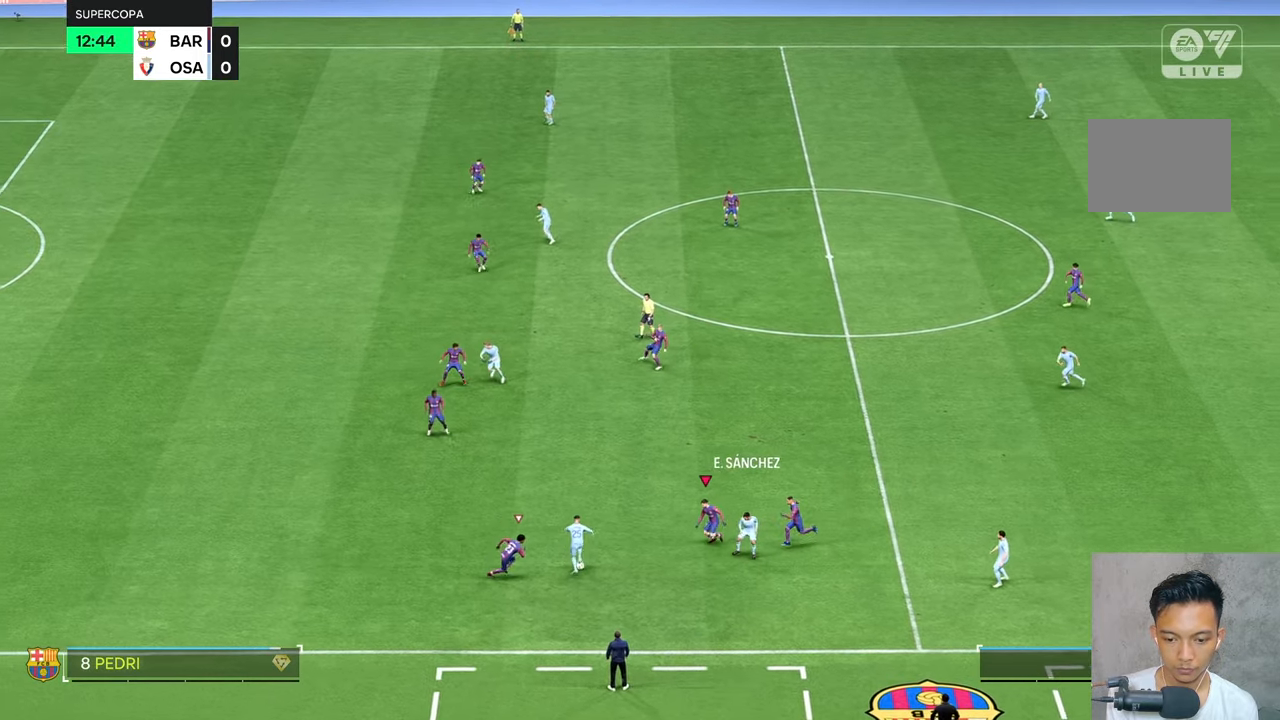
{"buttons": ["L2"], "left_stick": "up-left", "right_stick": "center", "events": [[134, "left_stick", "up-left"], [200, "L2", "down"], [267, "R2", "up"], [284, "L2", "up"], [367, "L2", "down"]]}
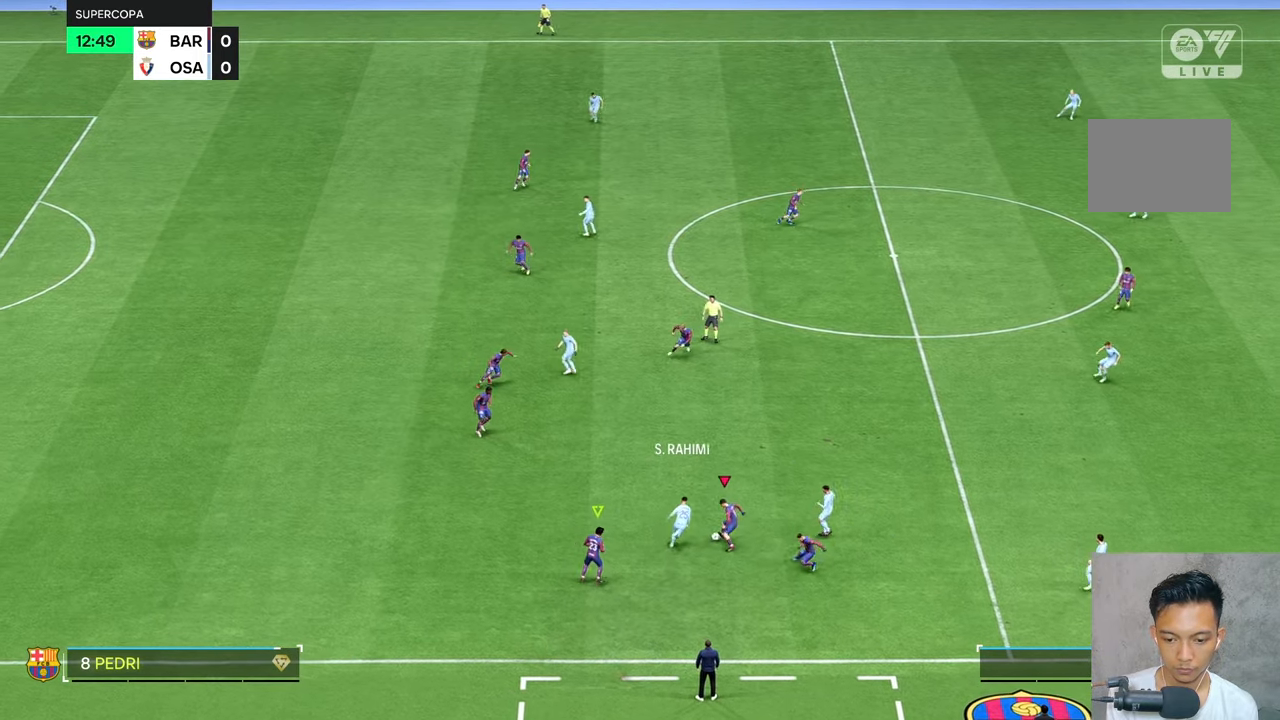
{"buttons": [], "left_stick": "right", "right_stick": "center", "events": [[117, "R2", "down"], [167, "left_stick", "up-right"], [200, "L2", "up"], [234, "R2", "up"], [500, "left_stick", "right"]]}
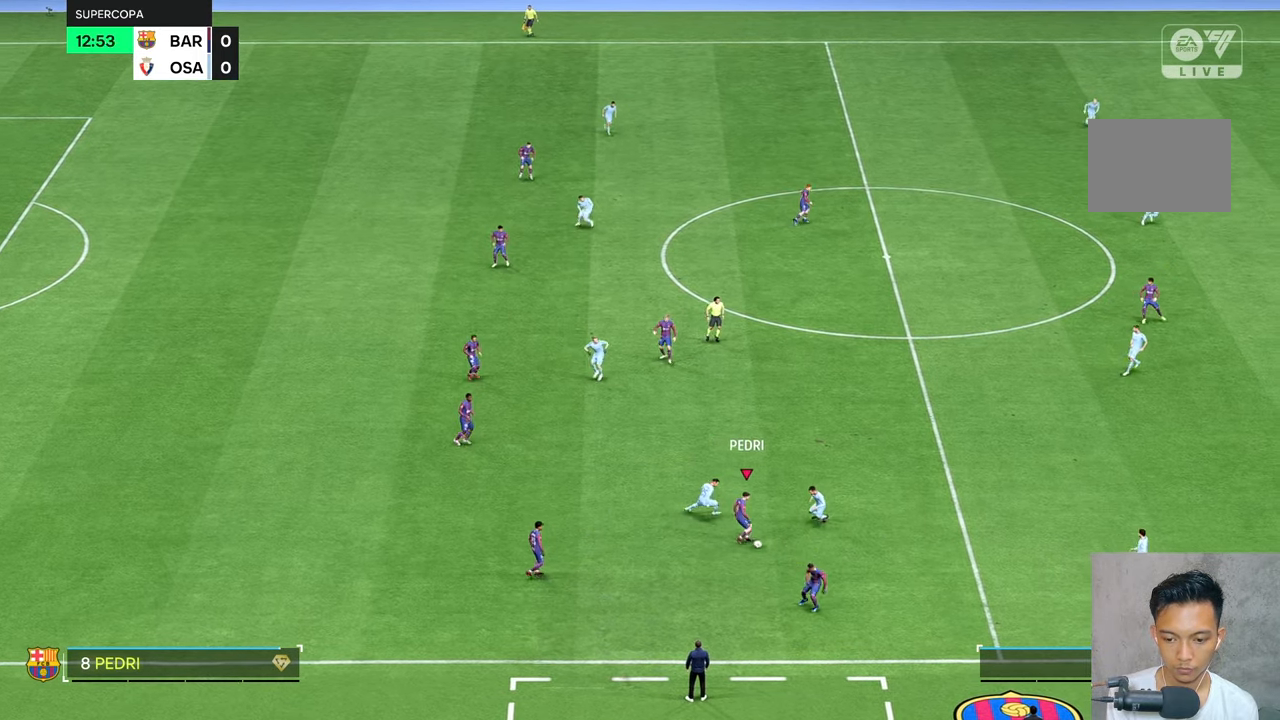
{"buttons": [], "left_stick": "right", "right_stick": "center", "events": [[100, "left_stick", "down-right"], [417, "R2", "down"], [434, "left_stick", "right"], [484, "R2", "up"]]}
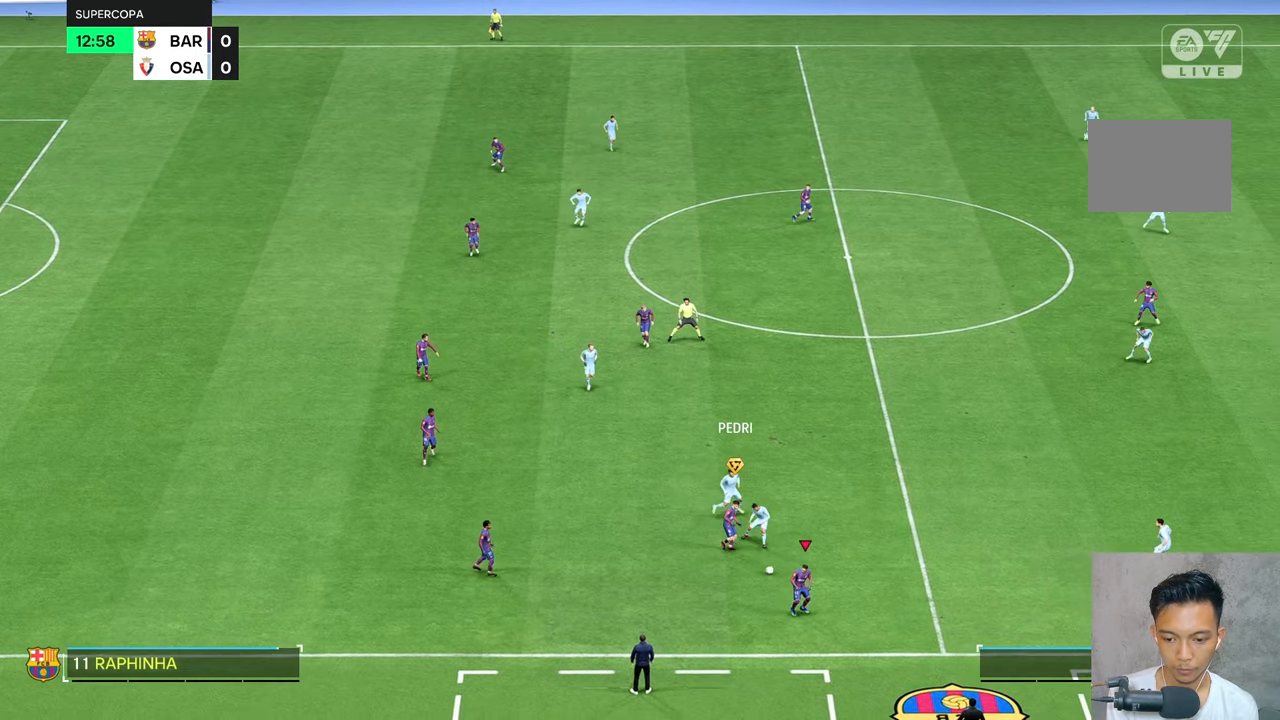
{"buttons": [], "left_stick": "right", "right_stick": "center", "events": []}
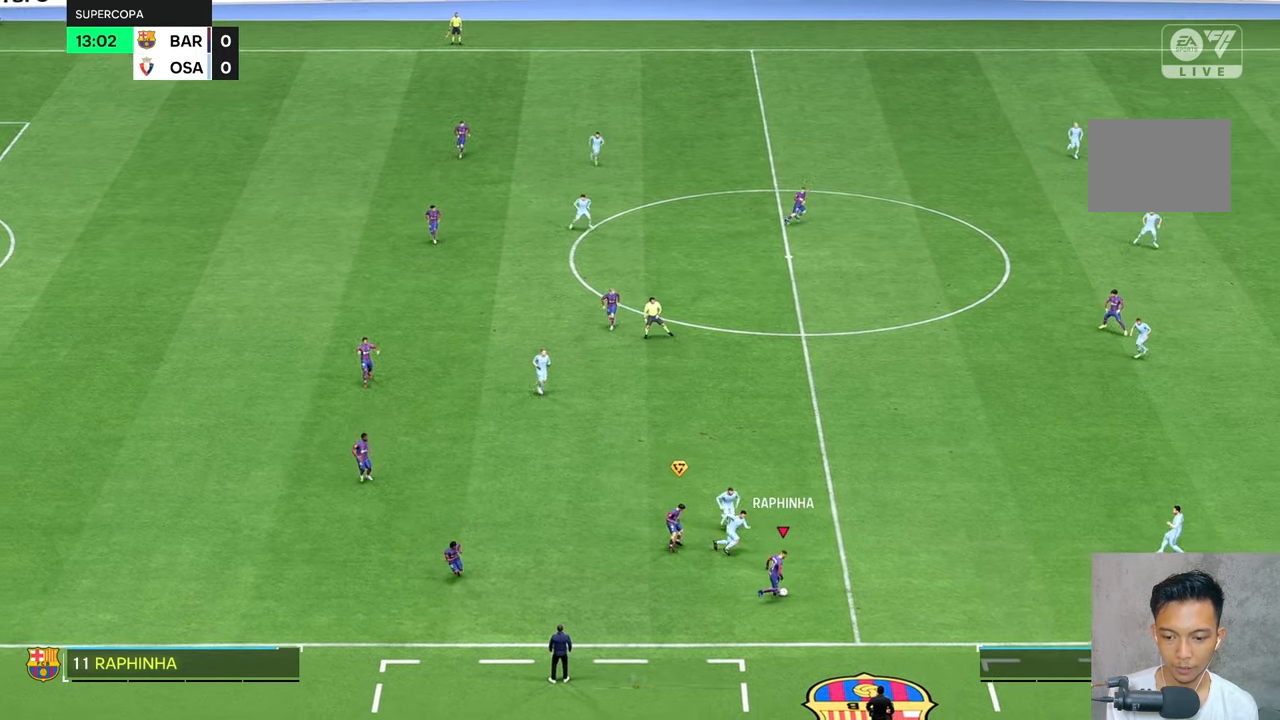
{"buttons": ["L2"], "left_stick": "right", "right_stick": "center", "events": [[50, "L2", "down"]]}
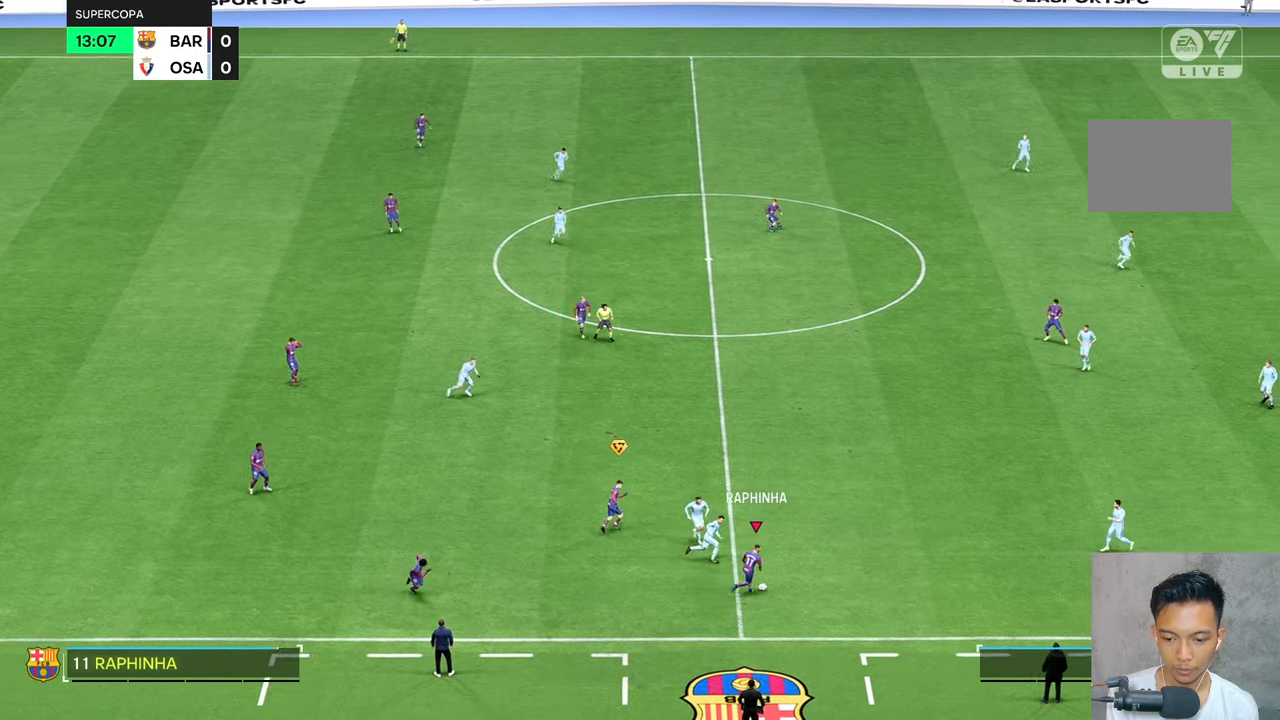
{"buttons": [], "left_stick": "right", "right_stick": "center", "events": [[84, "L2", "up"]]}
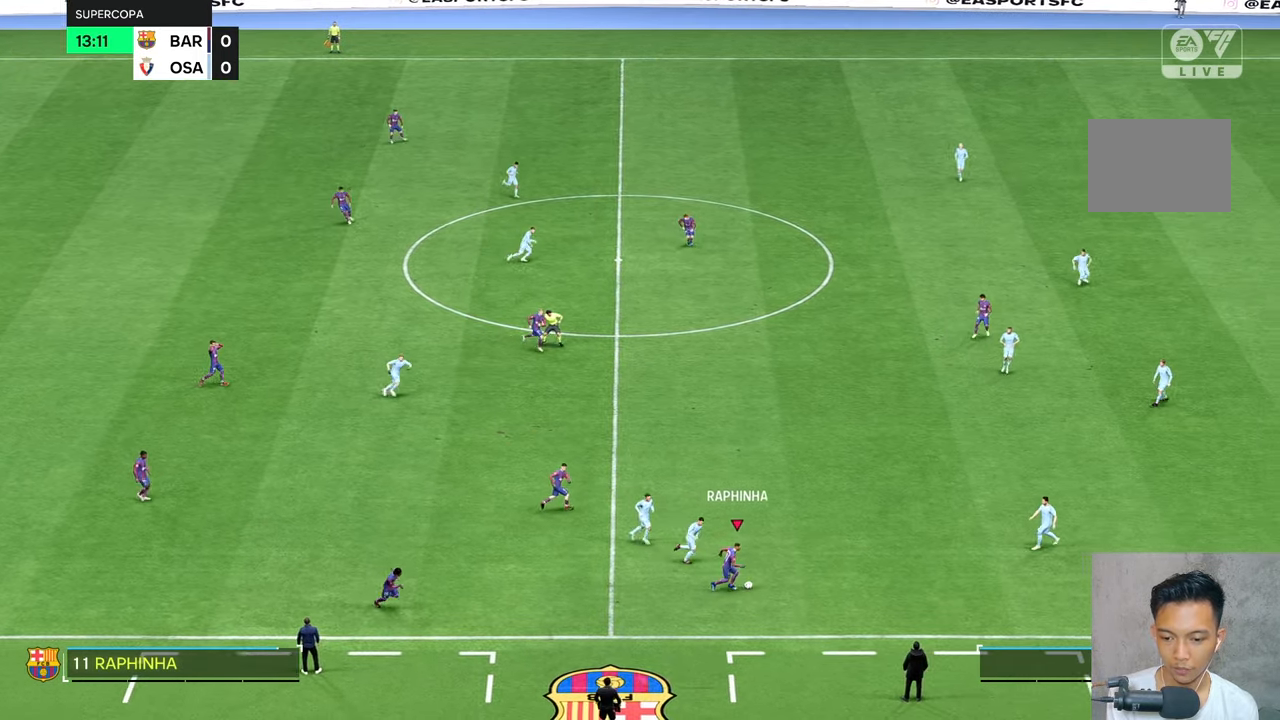
{"buttons": [], "left_stick": "right", "right_stick": "center", "events": []}
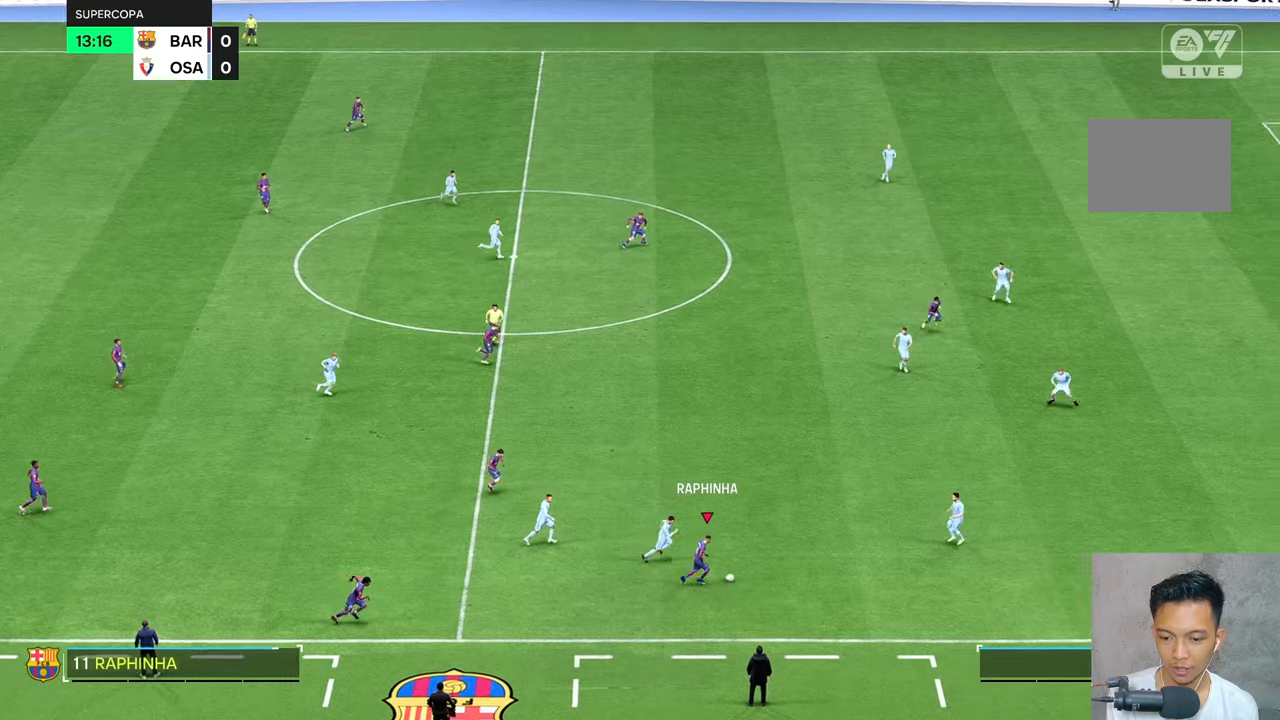
{"buttons": [], "left_stick": "left", "right_stick": "center", "events": [[100, "left_stick", "center"], [184, "L2", "down"], [250, "R2", "down"], [267, "L2", "up"], [300, "R2", "up"], [500, "left_stick", "left"]]}
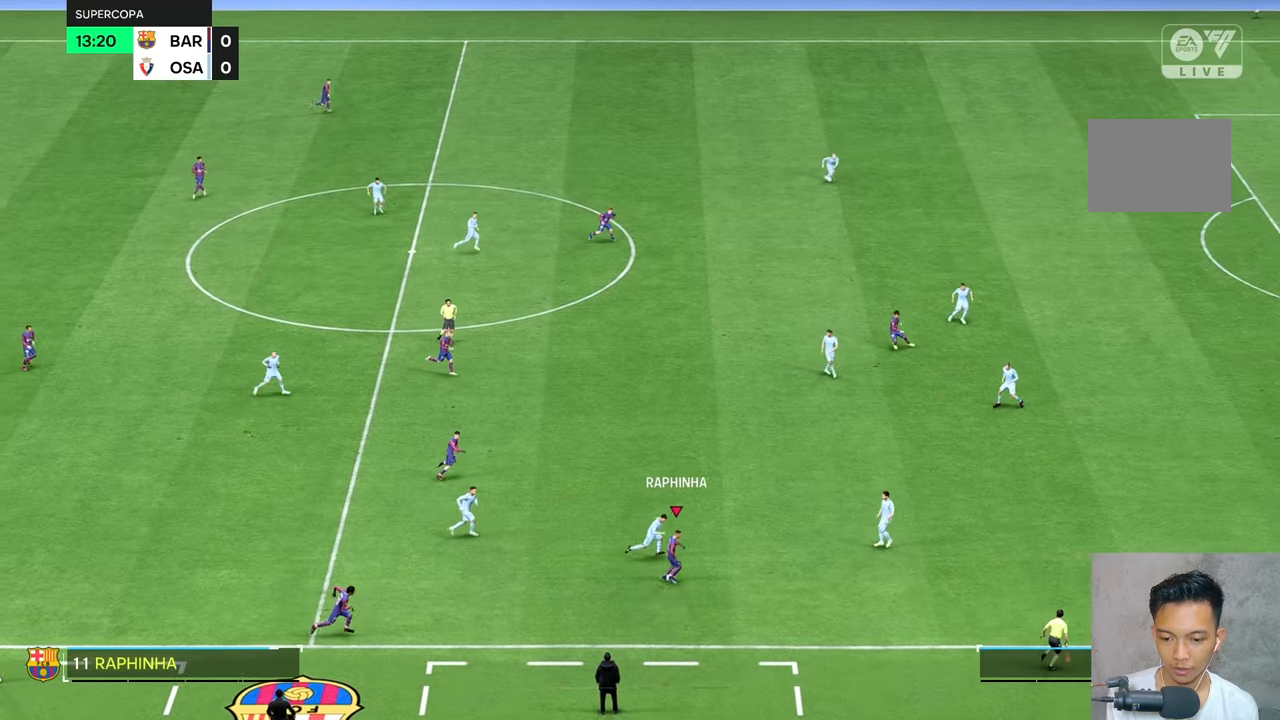
{"buttons": [], "left_stick": "up", "right_stick": "center", "events": [[167, "left_stick", "center"], [400, "left_stick", "up"]]}
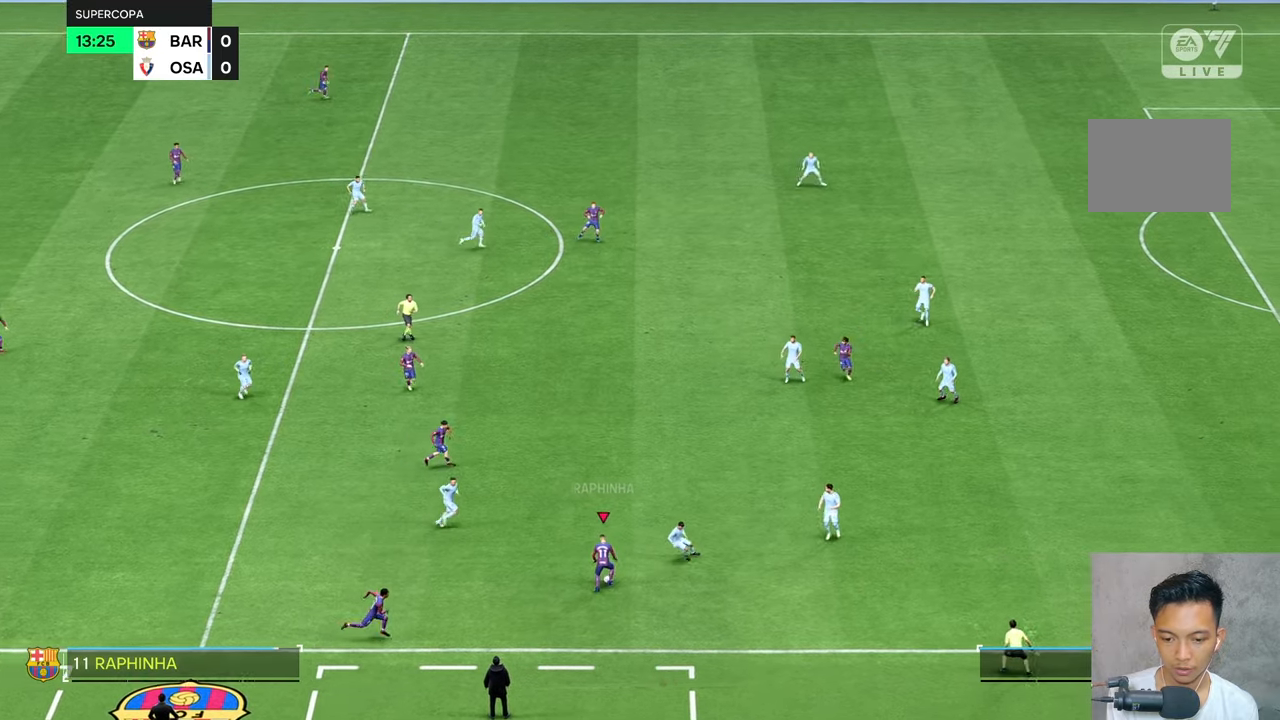
{"buttons": [], "left_stick": "up", "right_stick": "center", "events": []}
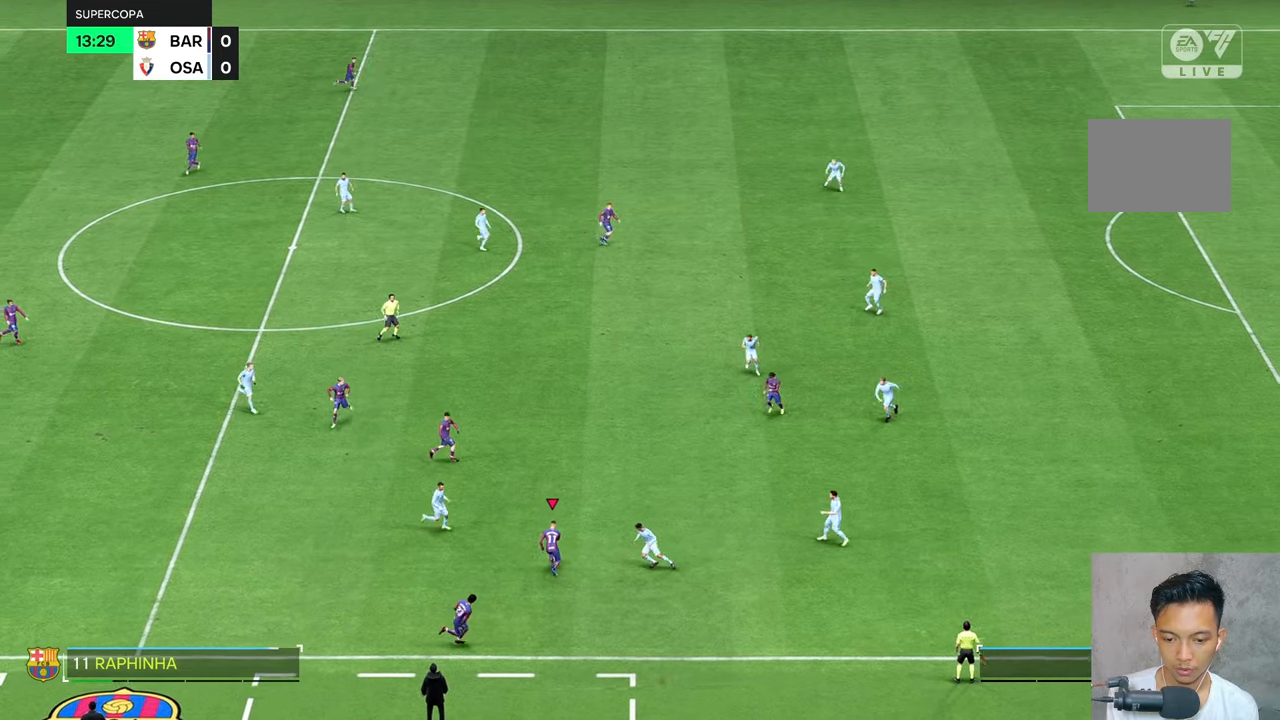
{"buttons": [], "left_stick": "up-right", "right_stick": "center", "events": [[434, "left_stick", "up-right"]]}
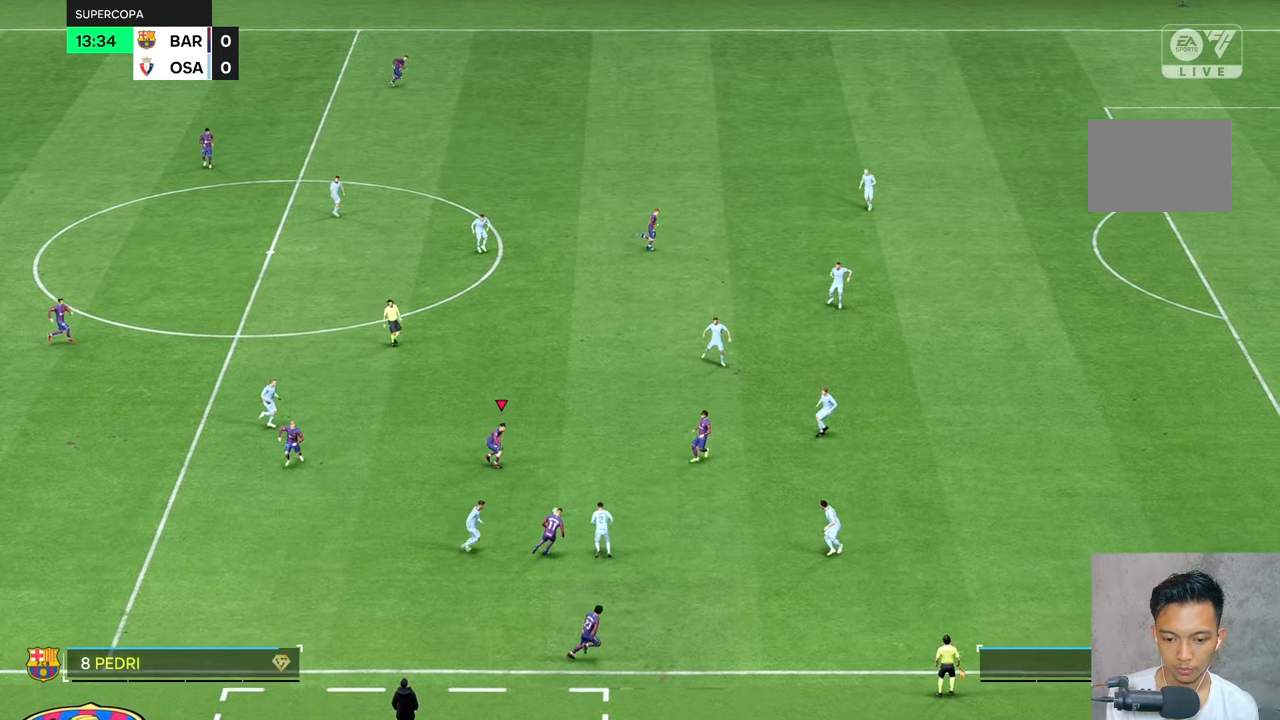
{"buttons": [], "left_stick": "up-right", "right_stick": "center", "events": []}
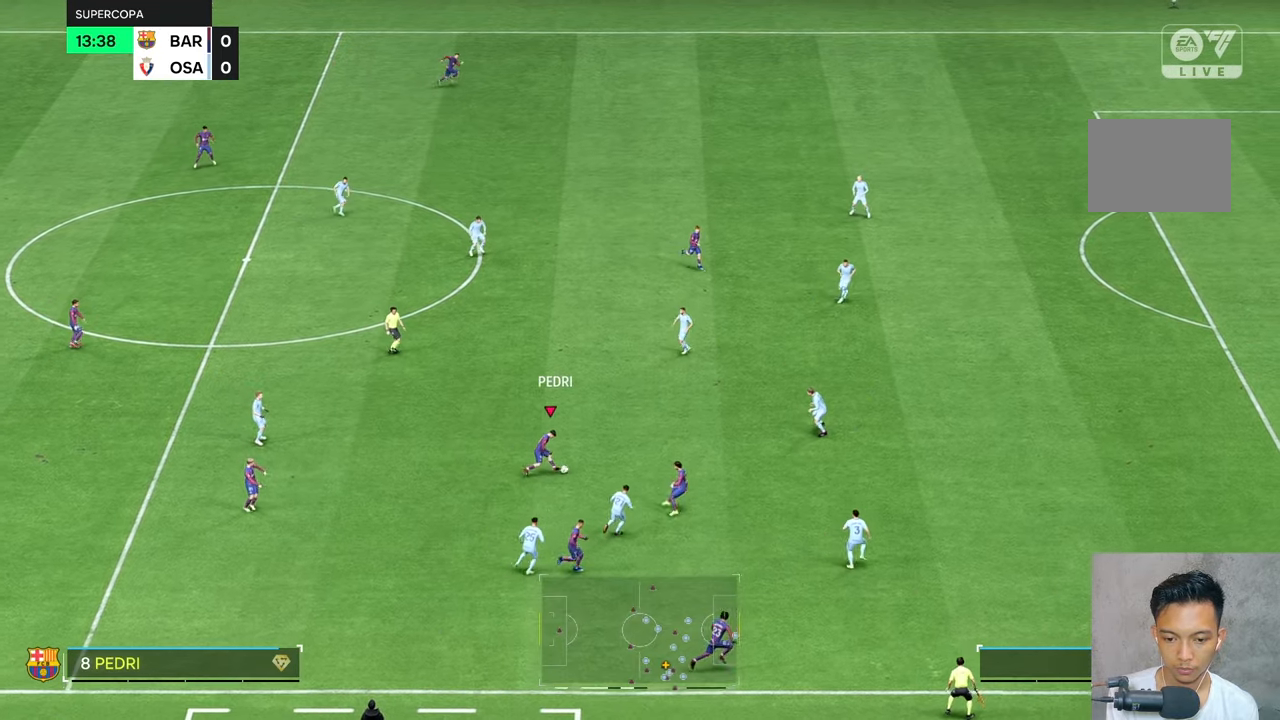
{"buttons": [], "left_stick": "down", "right_stick": "center", "events": [[367, "left_stick", "down-right"], [417, "left_stick", "down"]]}
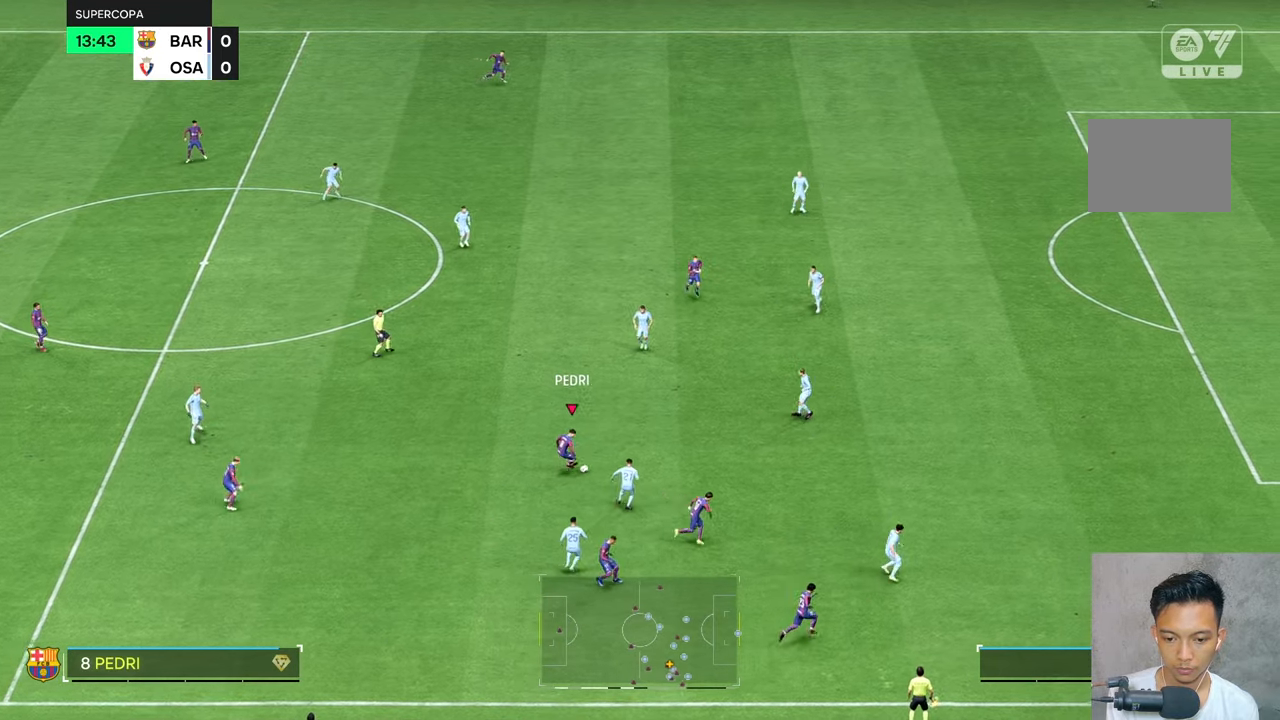
{"buttons": [], "left_stick": "down", "right_stick": "center", "events": []}
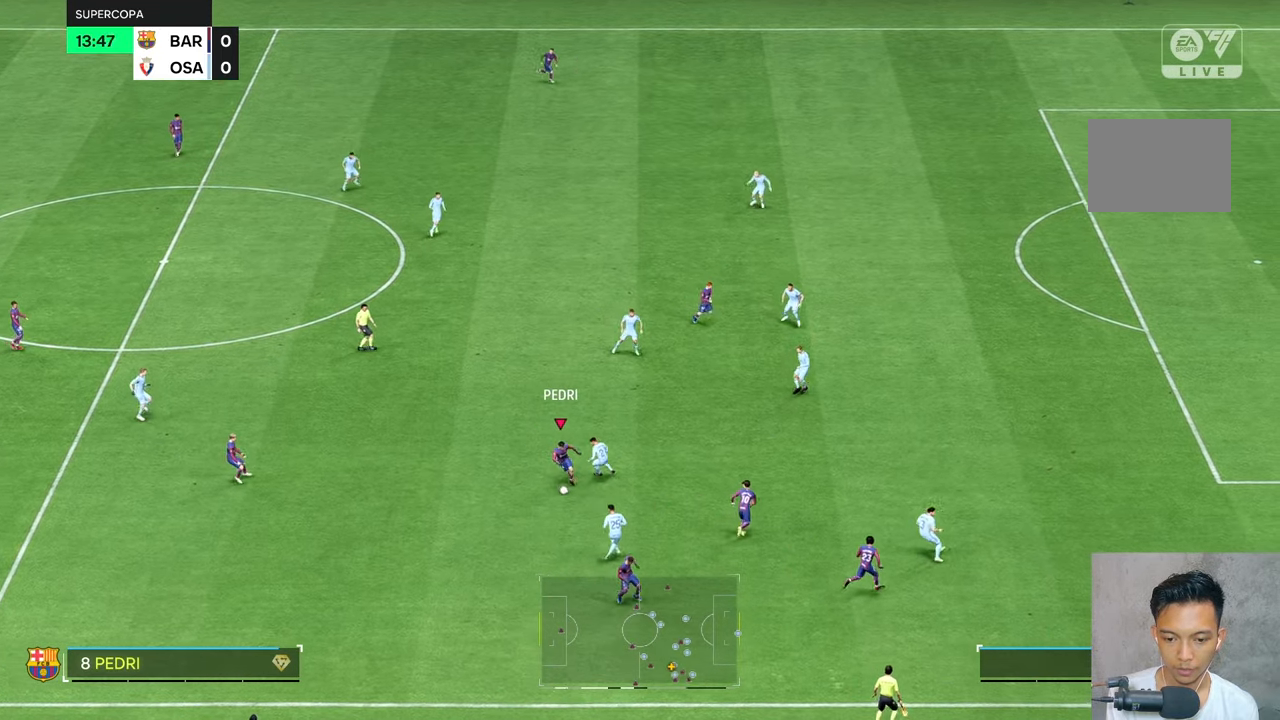
{"buttons": [], "left_stick": "down", "right_stick": "center", "events": []}
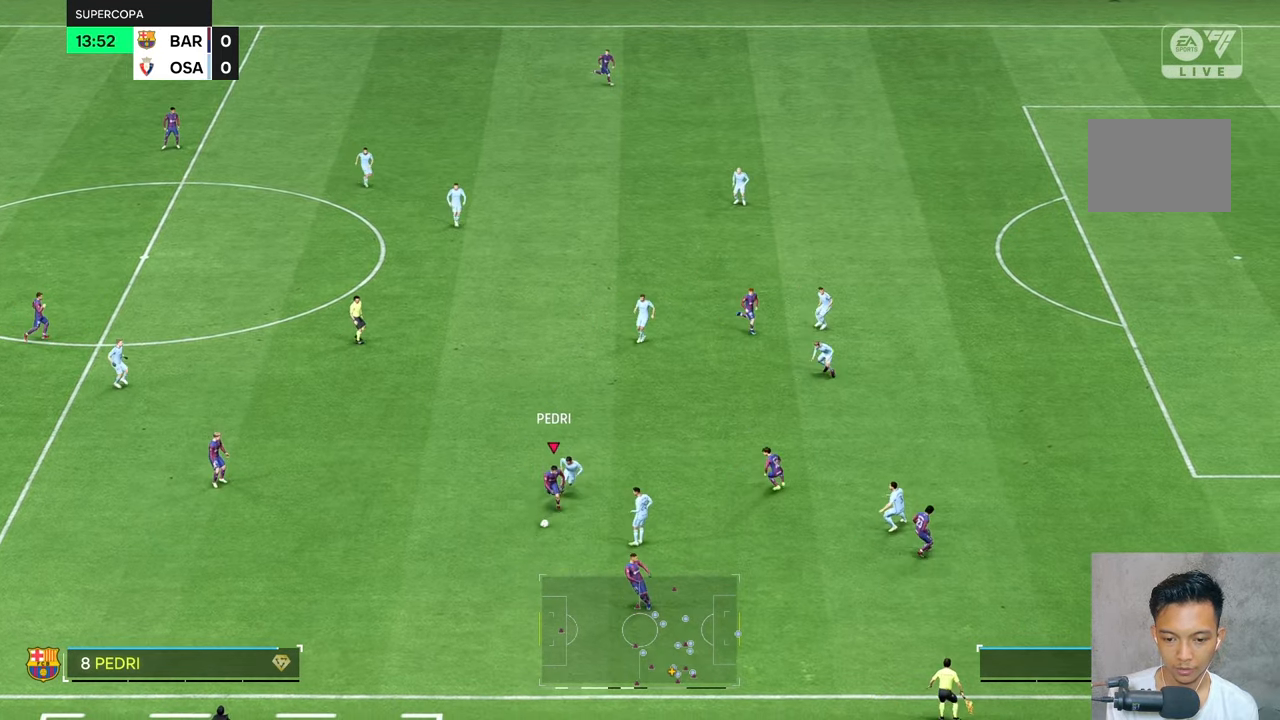
{"buttons": [], "left_stick": "down-right", "right_stick": "center", "events": [[434, "left_stick", "down-right"]]}
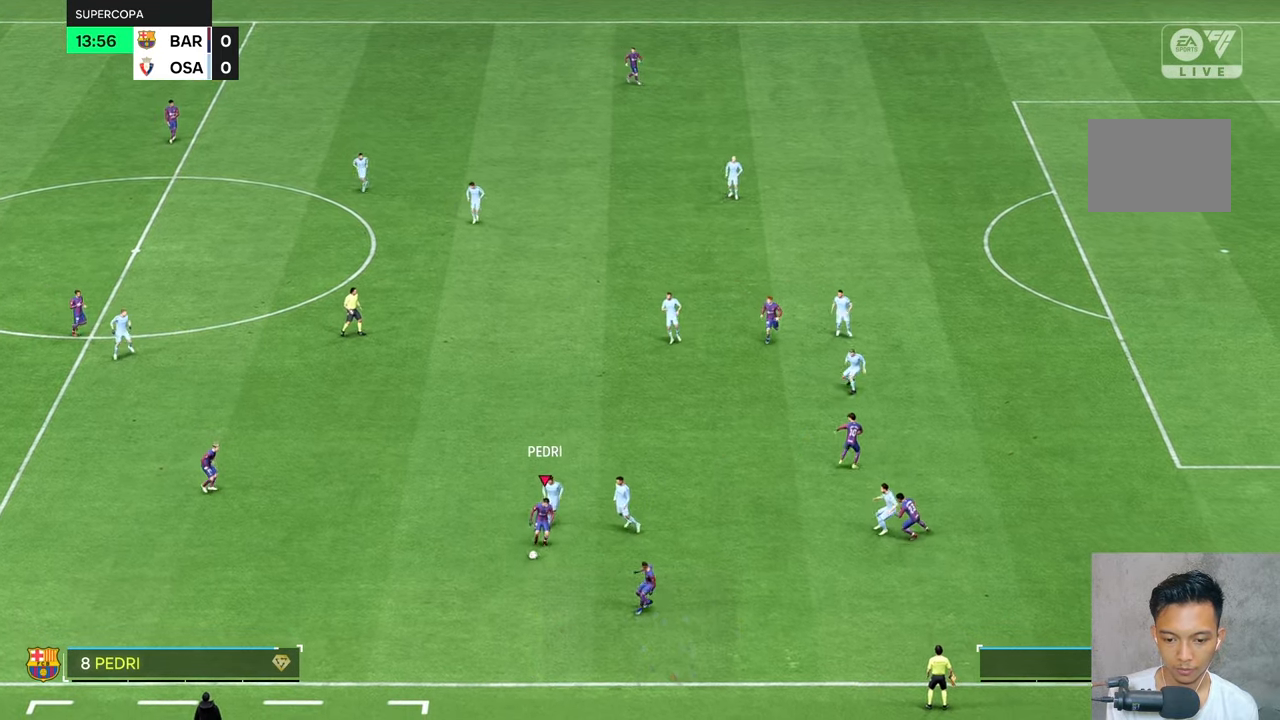
{"buttons": [], "left_stick": "right", "right_stick": "center", "events": [[400, "left_stick", "right"]]}
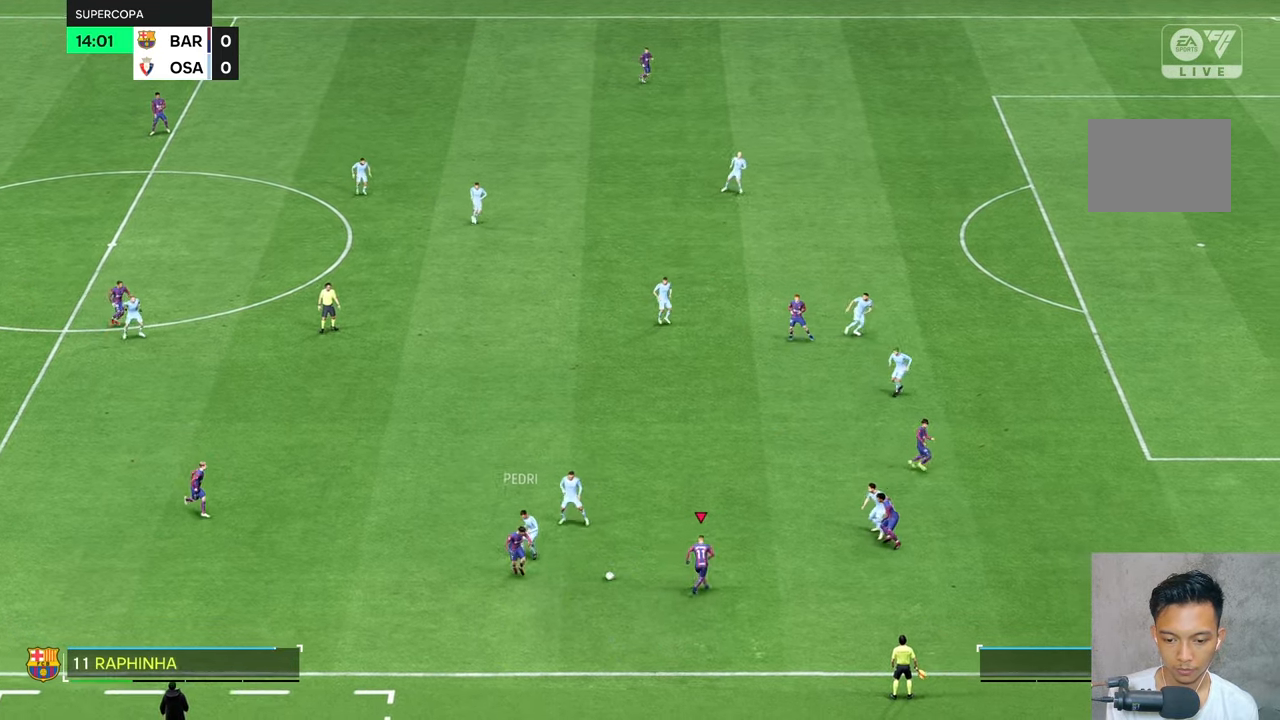
{"buttons": [], "left_stick": "up-right", "right_stick": "center", "events": [[134, "left_stick", "up-right"]]}
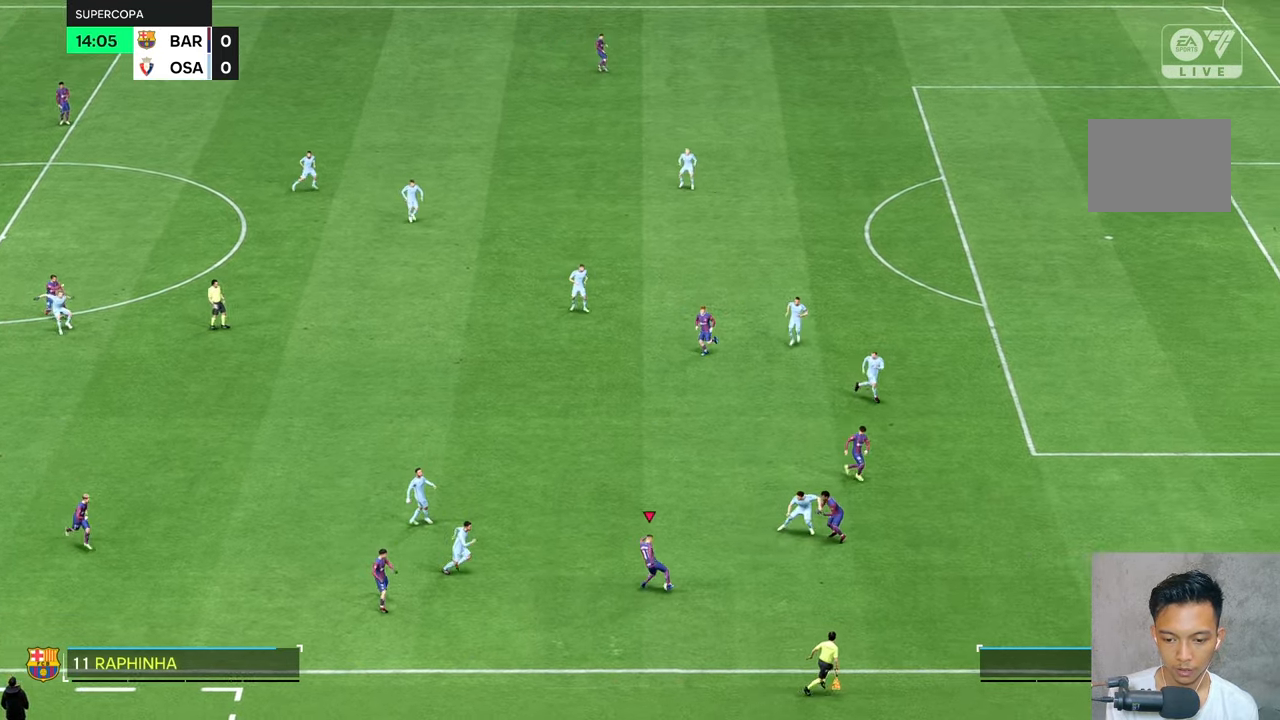
{"buttons": ["R2"], "left_stick": "up", "right_stick": "center", "events": [[300, "left_stick", "up"], [467, "R2", "down"]]}
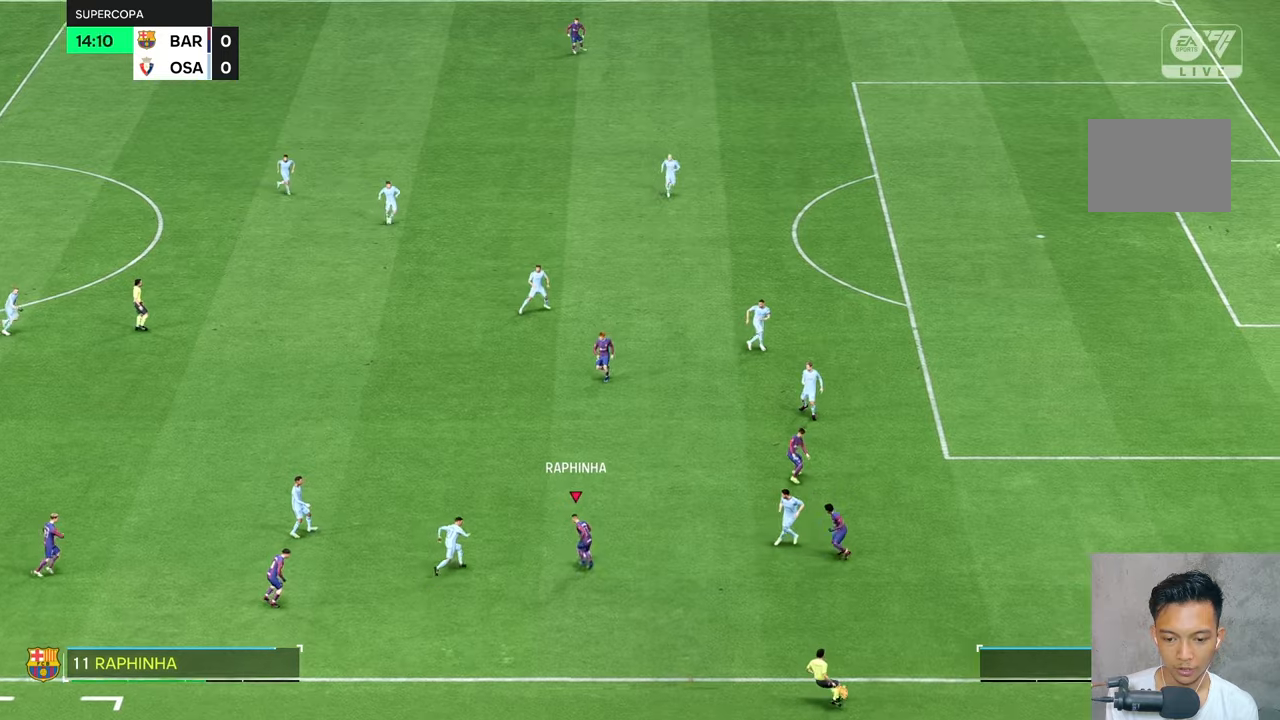
{"buttons": ["R2"], "left_stick": "center", "right_stick": "center", "events": [[34, "left_stick", "center"]]}
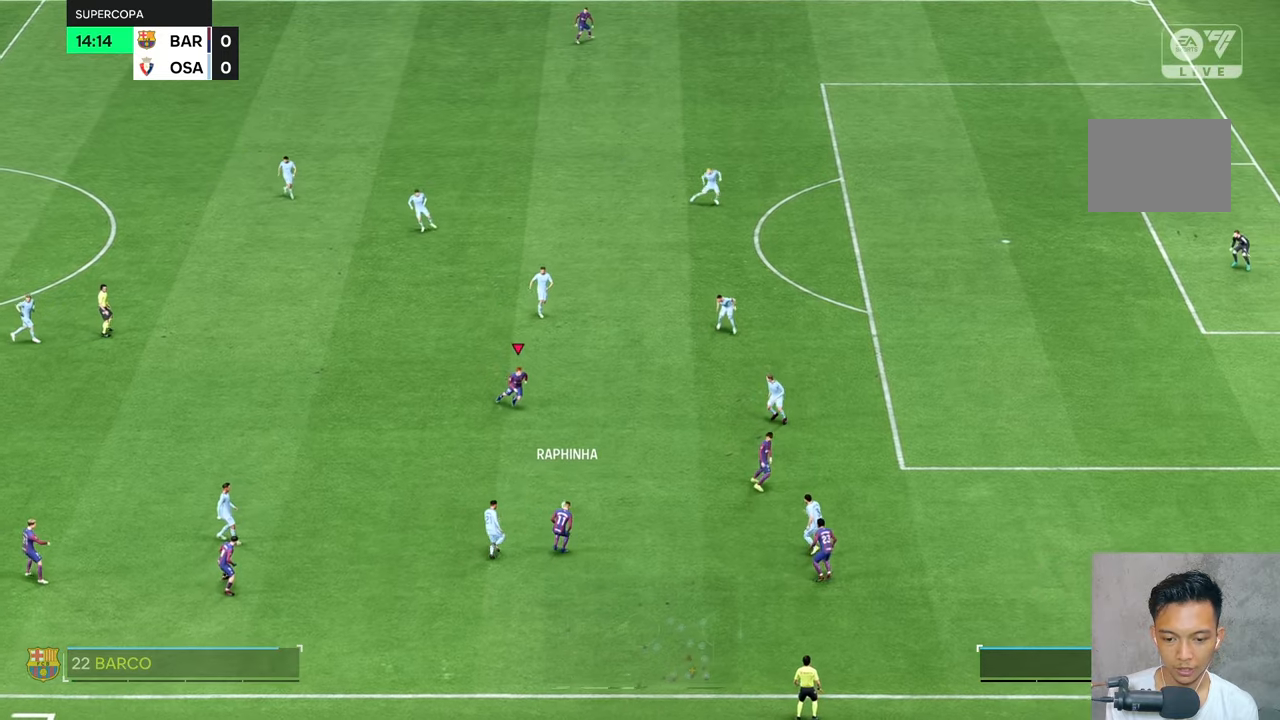
{"buttons": [], "left_stick": "right", "right_stick": "center", "events": [[67, "R2", "up"], [167, "left_stick", "right"]]}
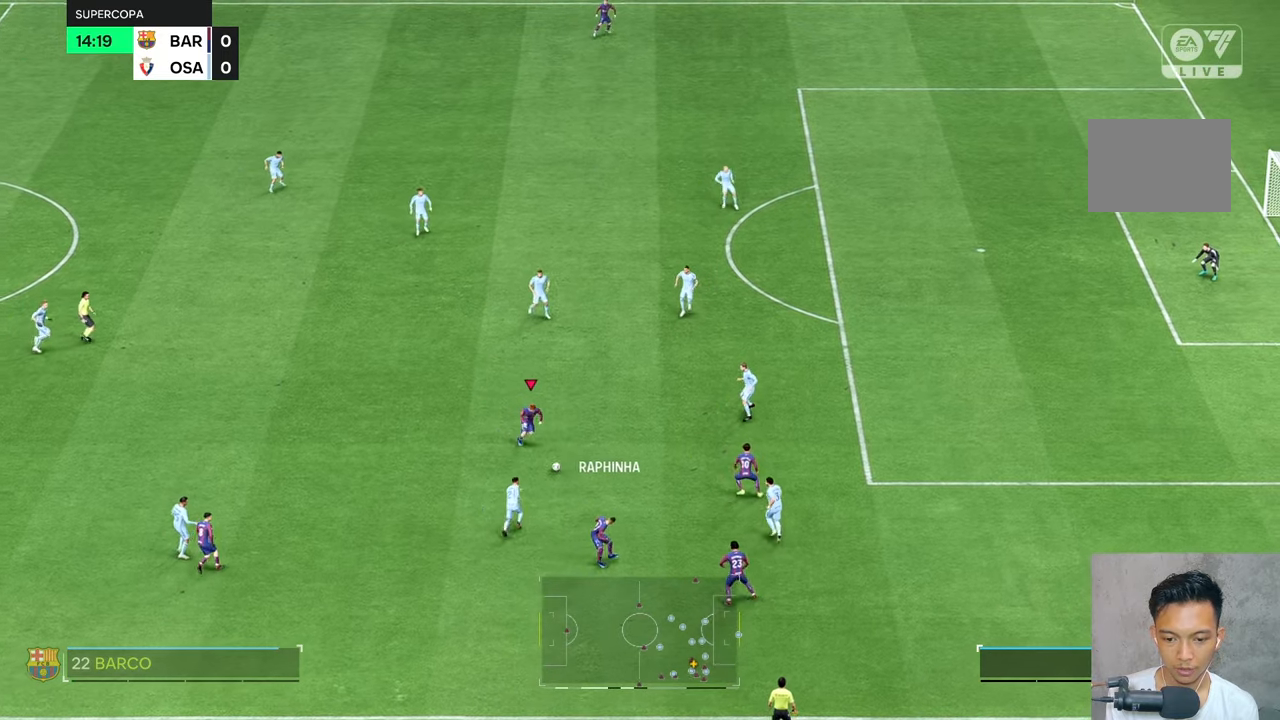
{"buttons": [], "left_stick": "right", "right_stick": "center", "events": []}
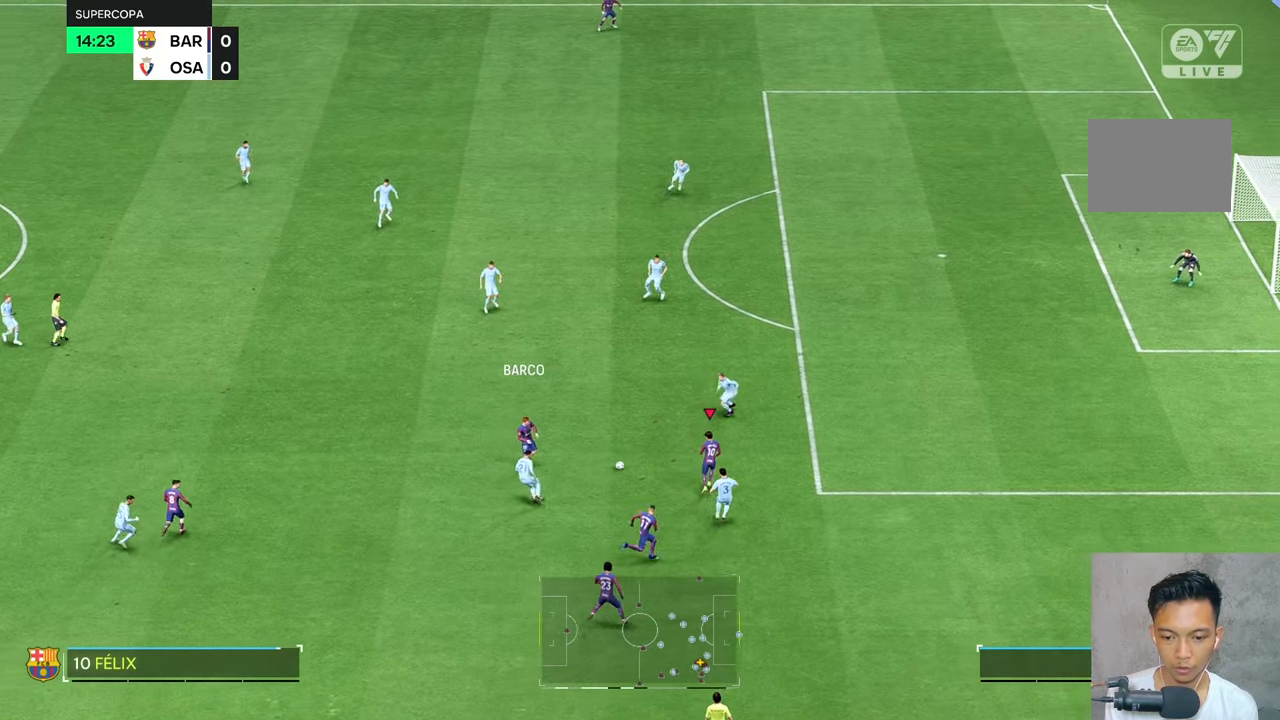
{"buttons": [], "left_stick": "up-left", "right_stick": "center", "events": [[134, "left_stick", "up"], [200, "left_stick", "up-left"]]}